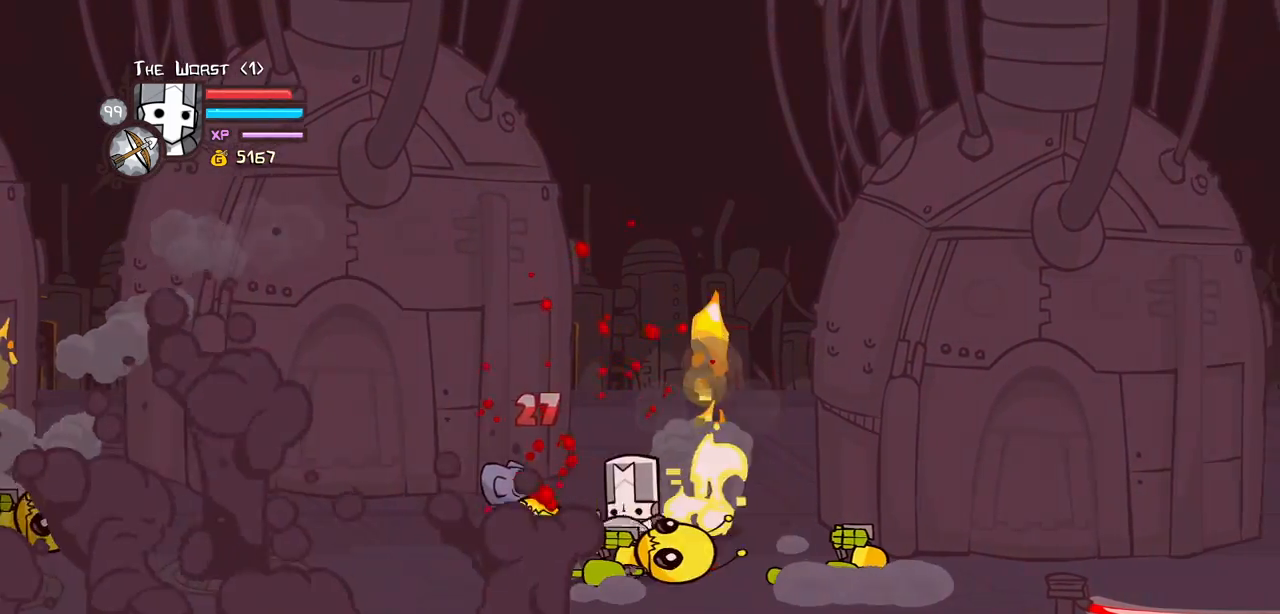
Gameplay with keyboard; each line is a JSON object with the keys held at the frame after it. "events" lists presses ("down") and releases ("up") of "block", "down", "heavy", "item", "iteml", "itemr", "jump", "left", "light", "magic", "right" and "up" between this image and that frame as [ms after this image, input, new state], when the widget could be followed in between. No other keys are recorded. Mouse input is not recorded. Key names are as the overlay labels them; some are game actions (e.g. jump) rather than physical keys.
{"keys": [], "events": [[350, "up", "down"], [434, "up", "up"], [484, "left", "up"]]}
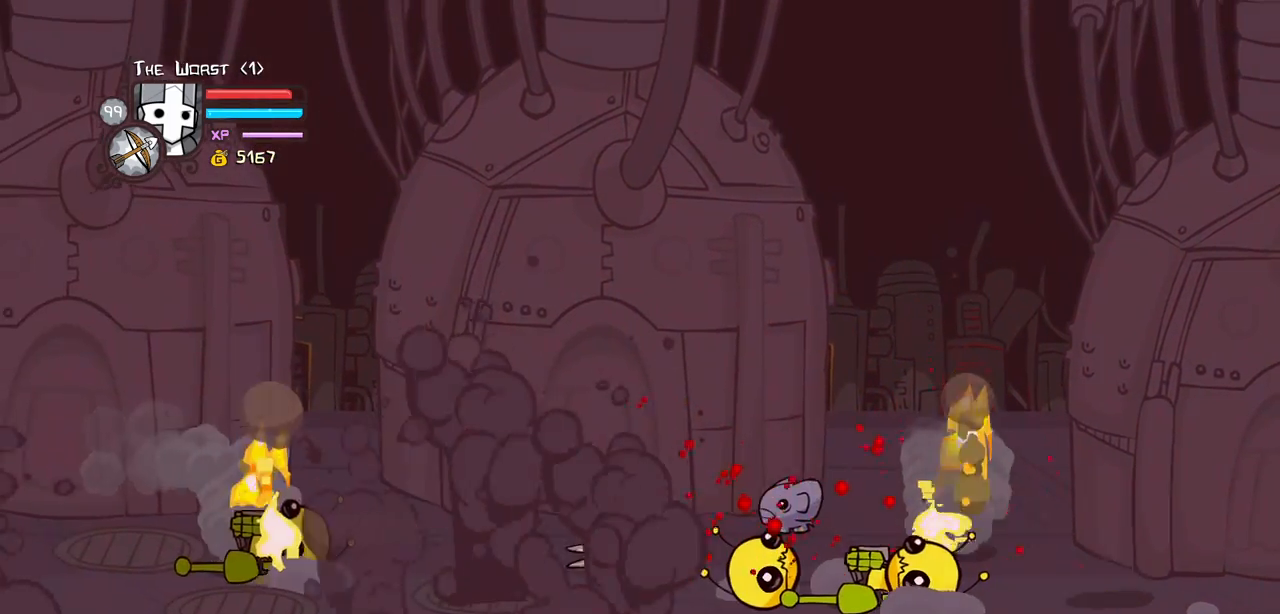
{"keys": ["itemr"], "events": [[317, "itemr", "down"], [400, "itemr", "up"], [450, "itemr", "down"]]}
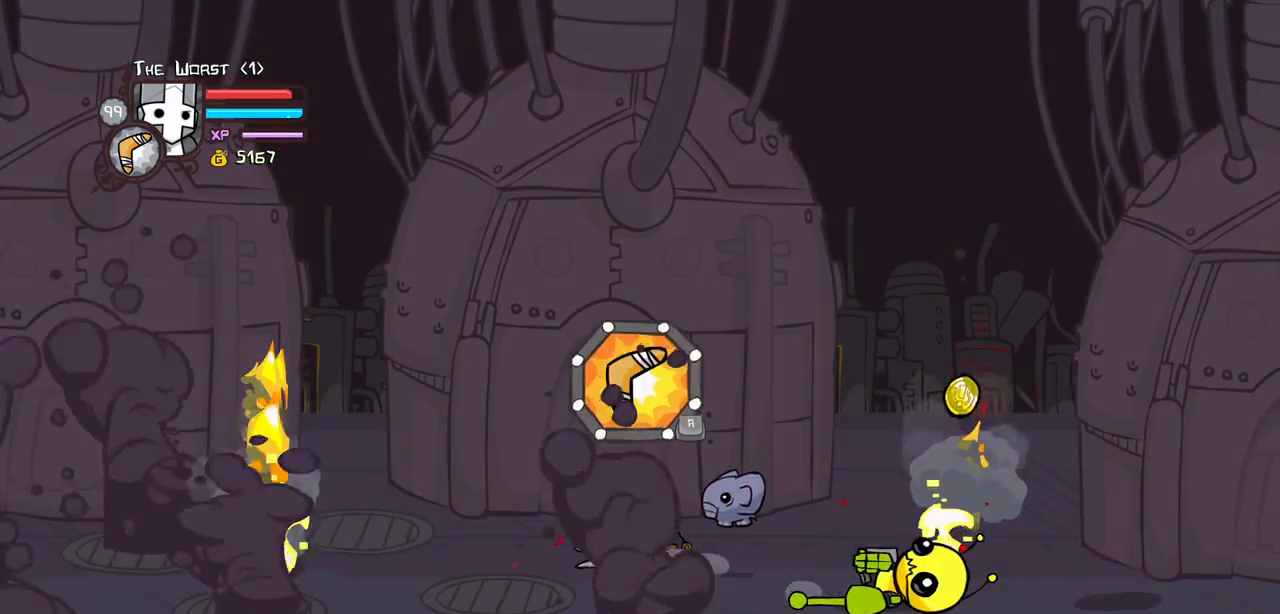
{"keys": ["item"], "events": [[50, "itemr", "up"], [100, "item", "down"]]}
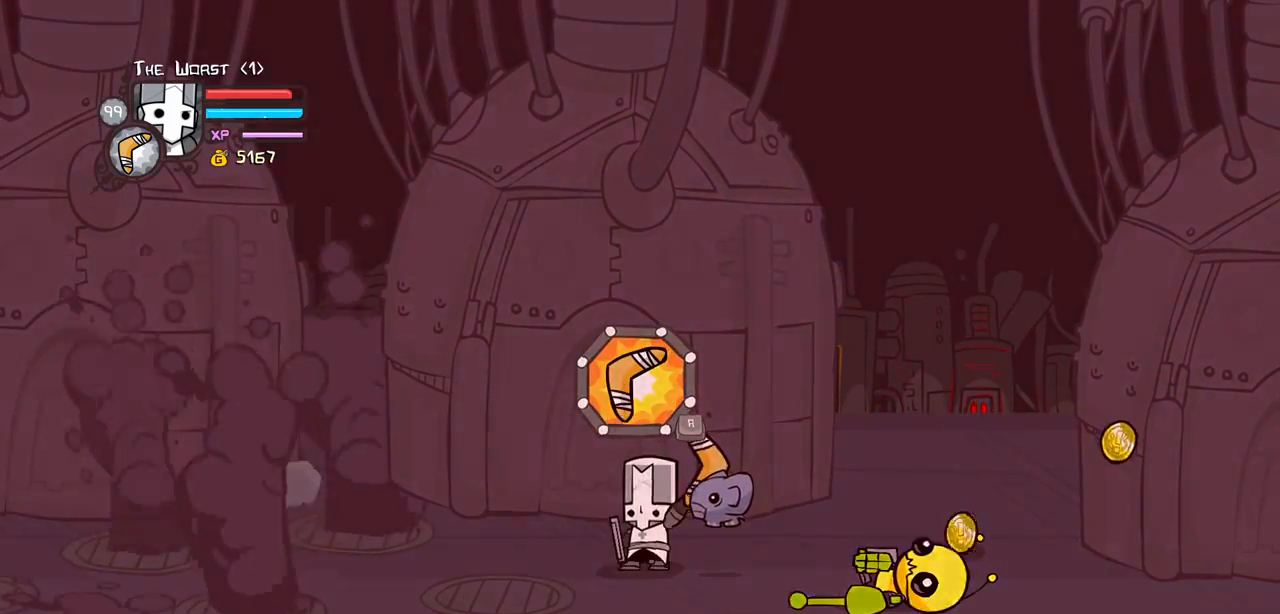
{"keys": ["right"], "events": [[67, "item", "up"], [400, "right", "down"]]}
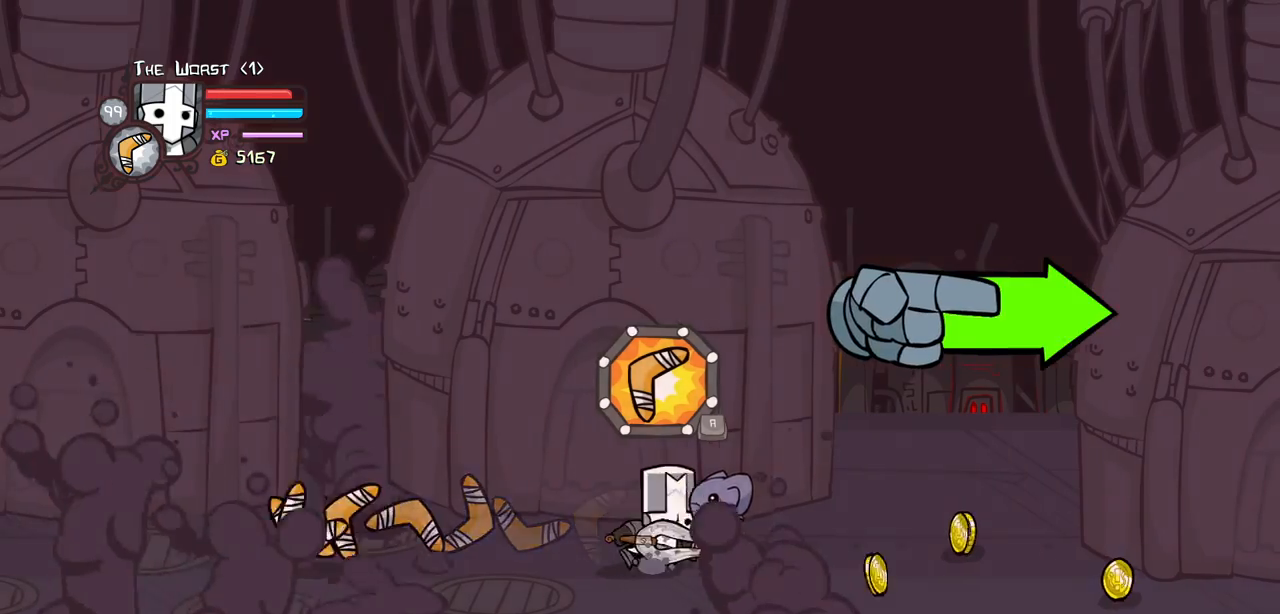
{"keys": ["right", "up"], "events": [[84, "iteml", "down"], [167, "iteml", "up"], [267, "down", "down"], [267, "iteml", "down"], [367, "down", "up"], [367, "iteml", "up"], [450, "up", "down"]]}
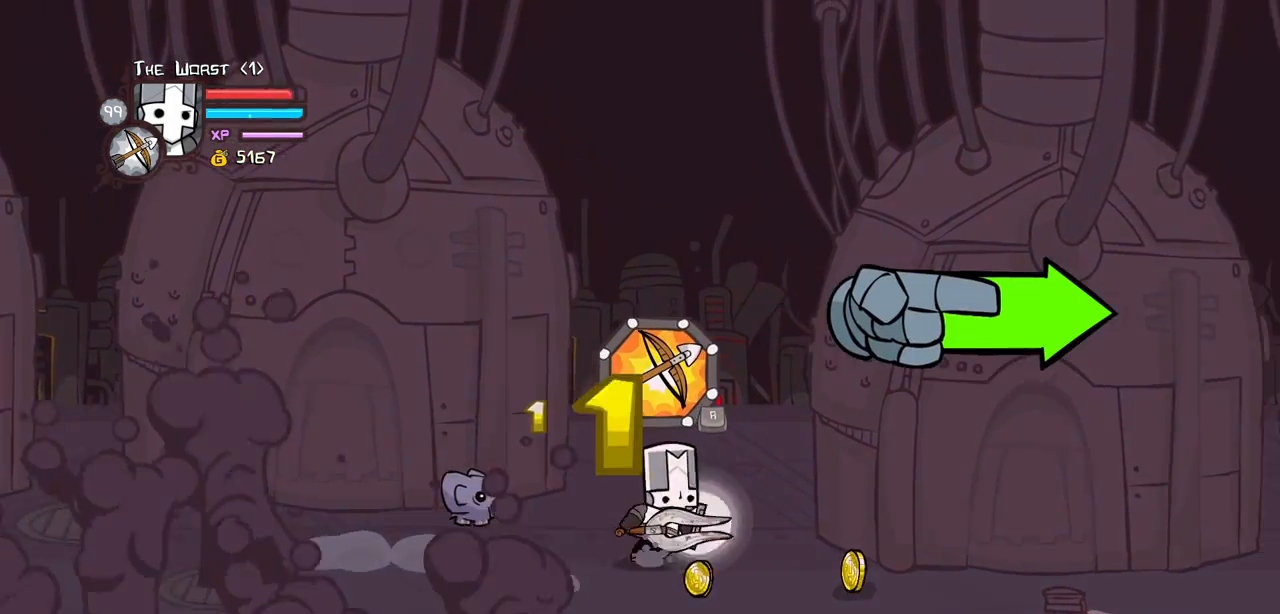
{"keys": [], "events": [[50, "up", "up"], [467, "right", "up"]]}
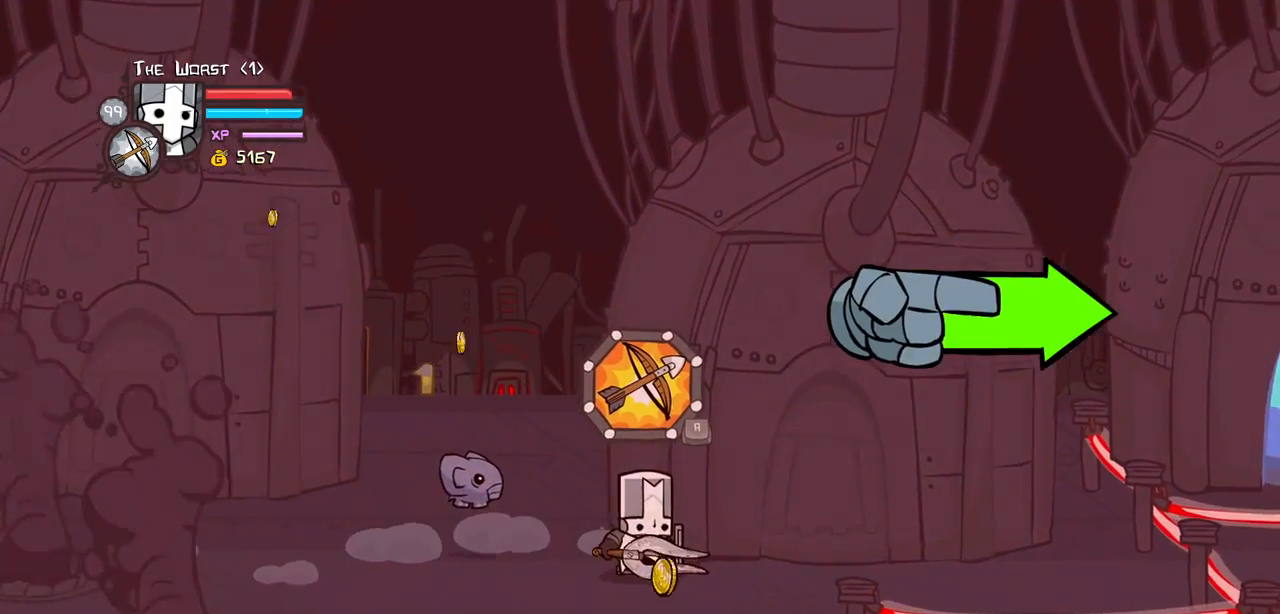
{"keys": ["right"], "events": [[17, "down", "down"], [67, "right", "down"], [384, "down", "up"]]}
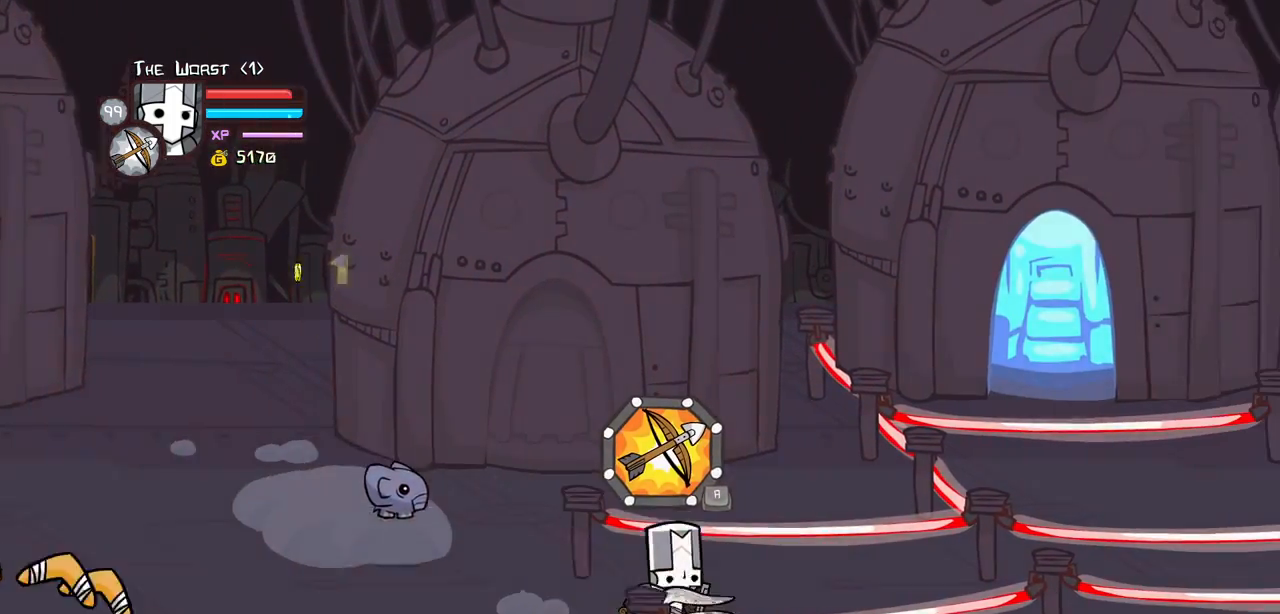
{"keys": ["right"], "events": [[34, "up", "down"], [167, "up", "up"]]}
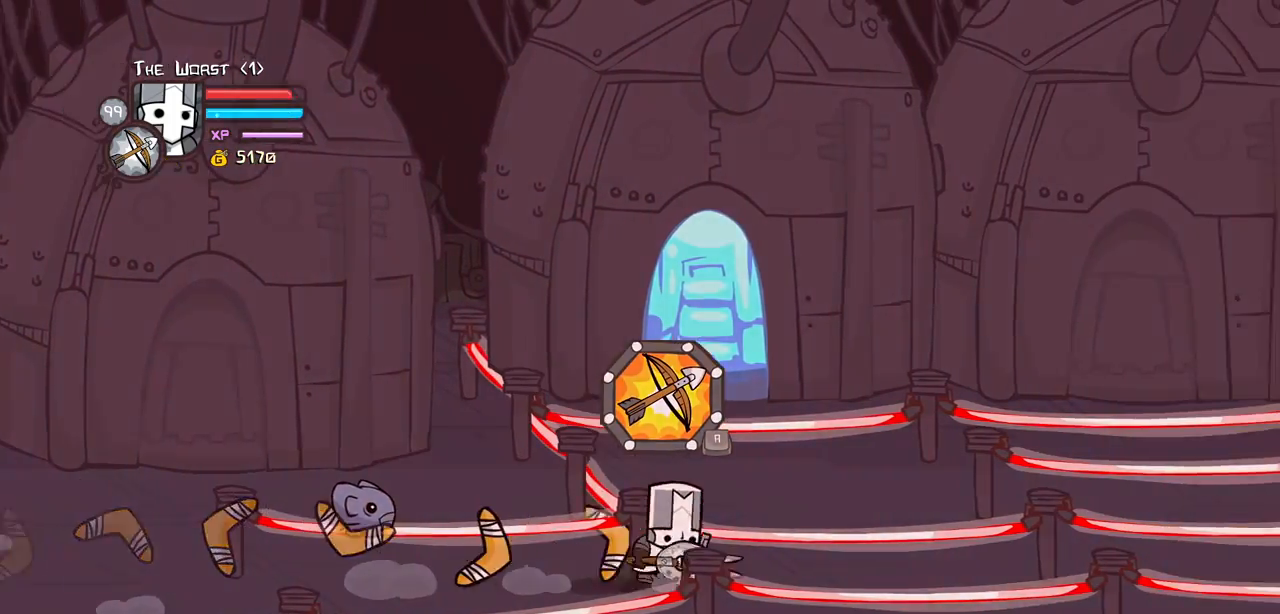
{"keys": ["itemr", "right"], "events": [[334, "itemr", "down"], [417, "itemr", "up"], [467, "itemr", "down"]]}
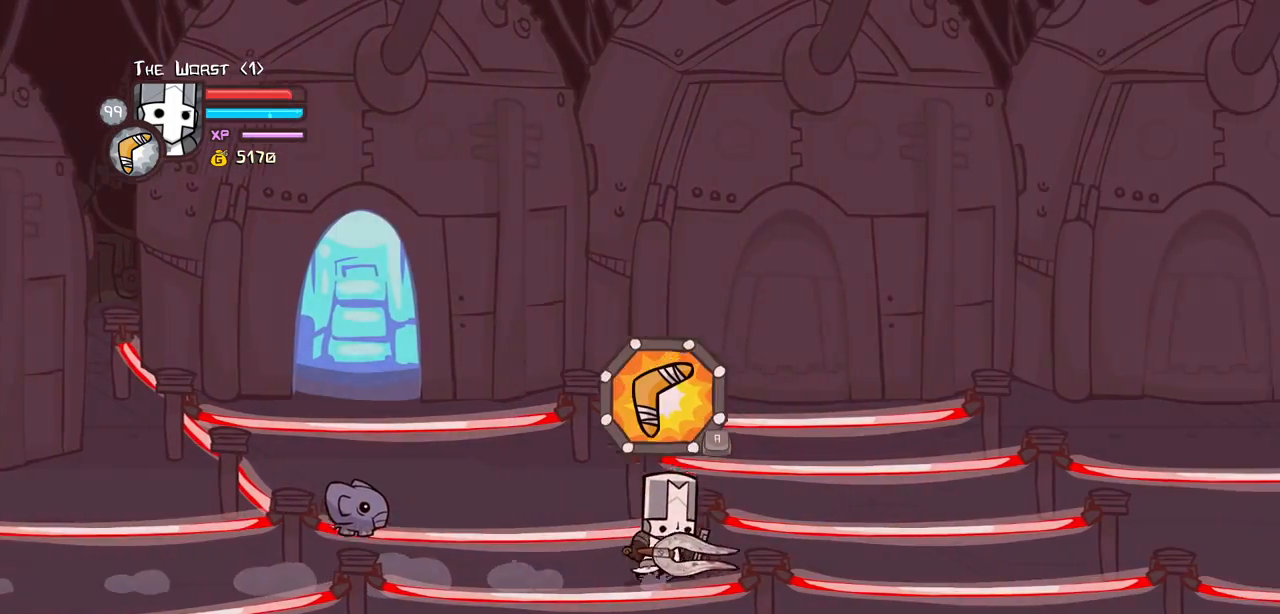
{"keys": ["right", "up"], "events": [[150, "itemr", "up"], [250, "up", "down"]]}
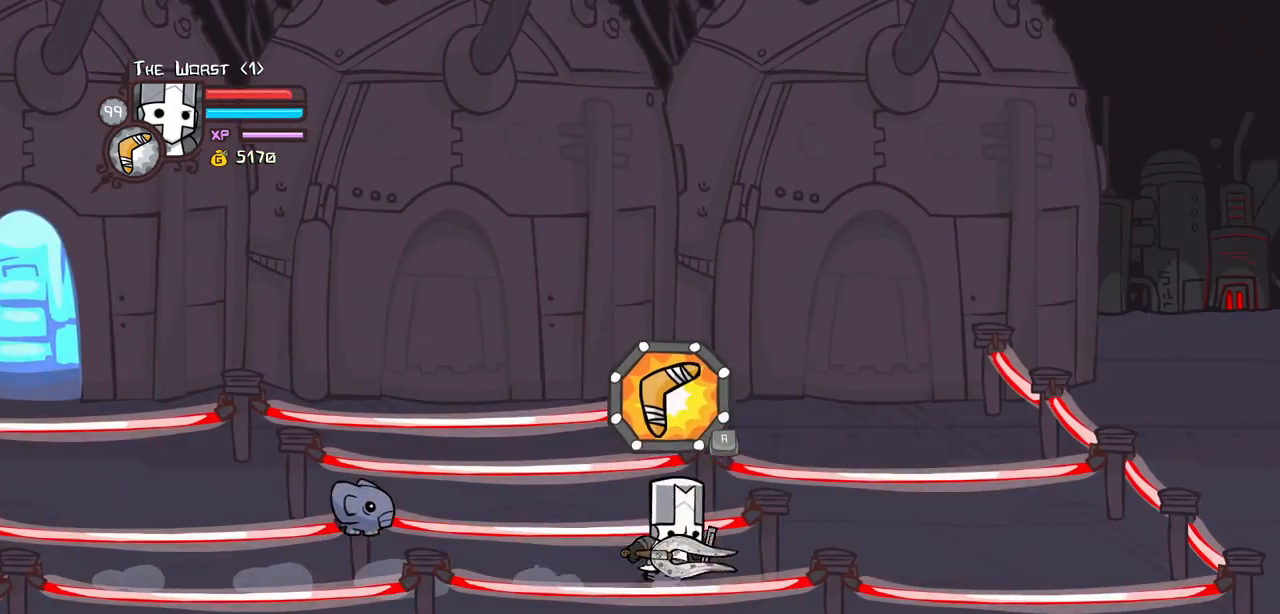
{"keys": ["left", "up"], "events": [[217, "left", "down"], [267, "right", "up"]]}
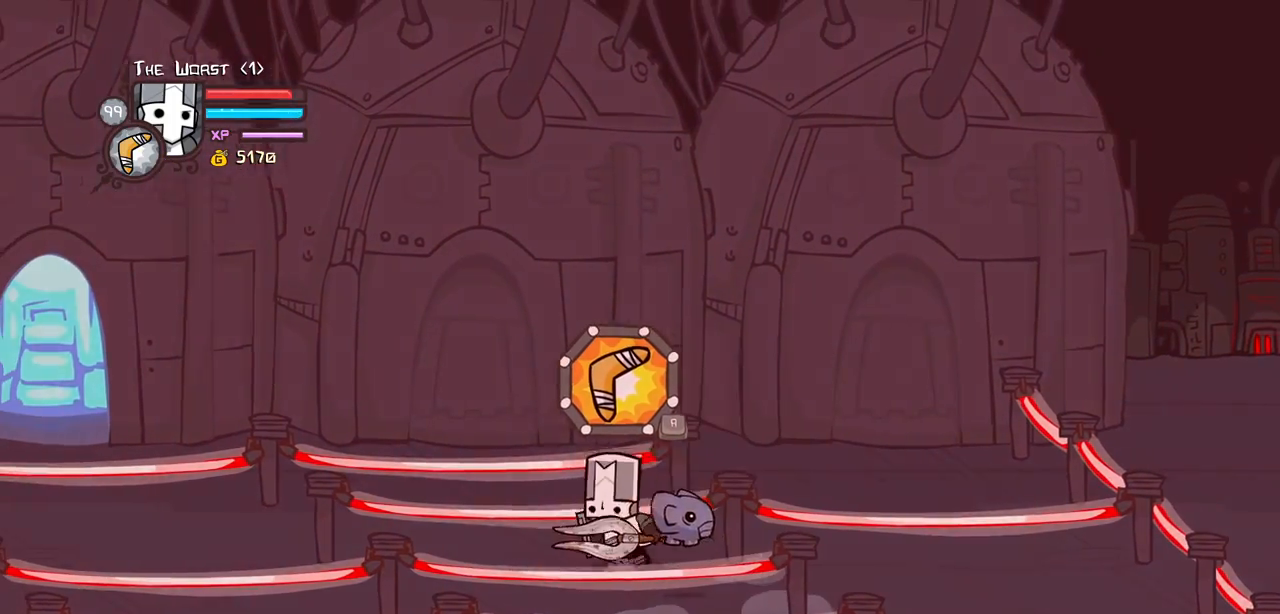
{"keys": ["left", "right", "up"], "events": [[467, "right", "down"]]}
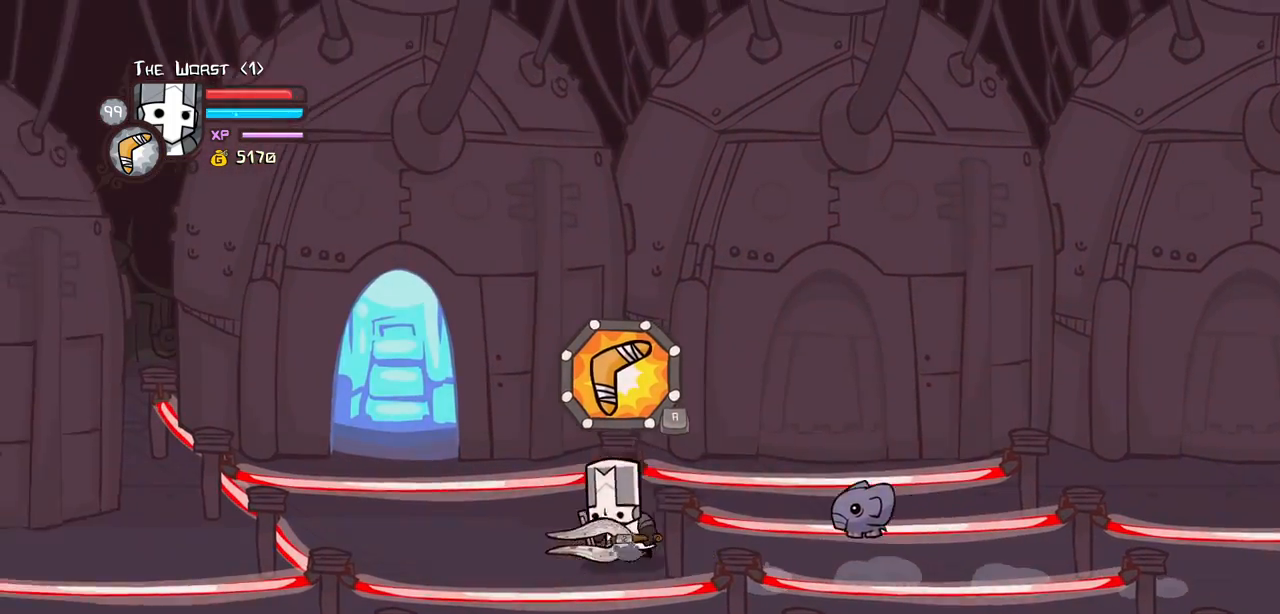
{"keys": ["right", "up"], "events": [[17, "left", "up"]]}
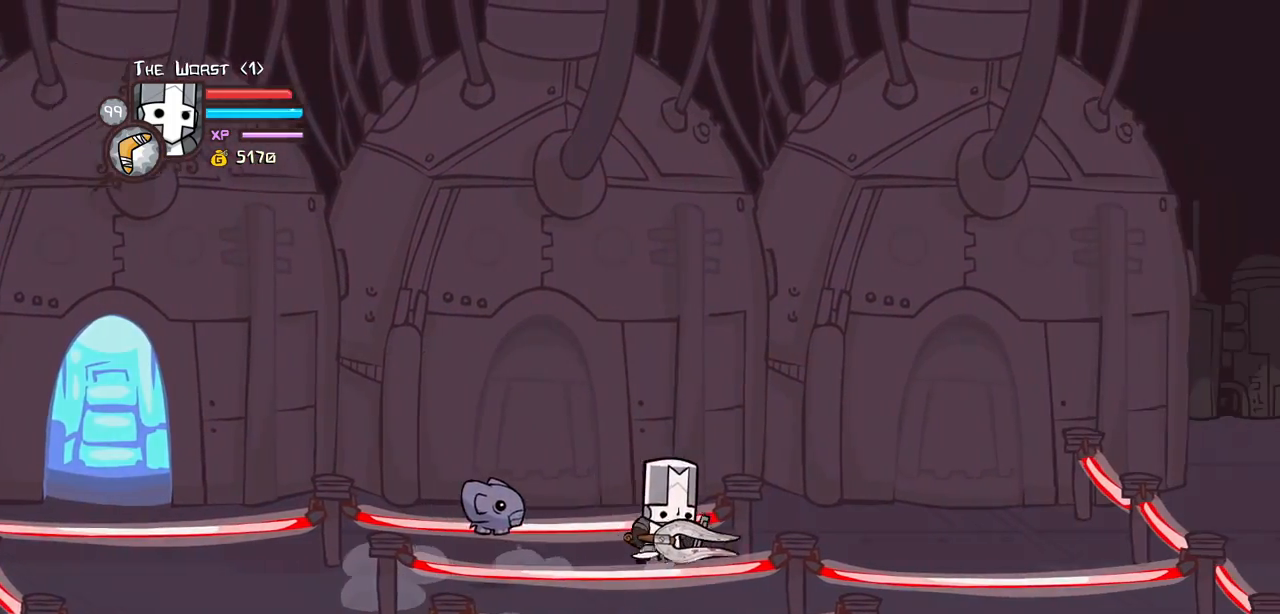
{"keys": ["jump", "left", "up"], "events": [[217, "left", "down"], [267, "right", "up"], [450, "jump", "down"]]}
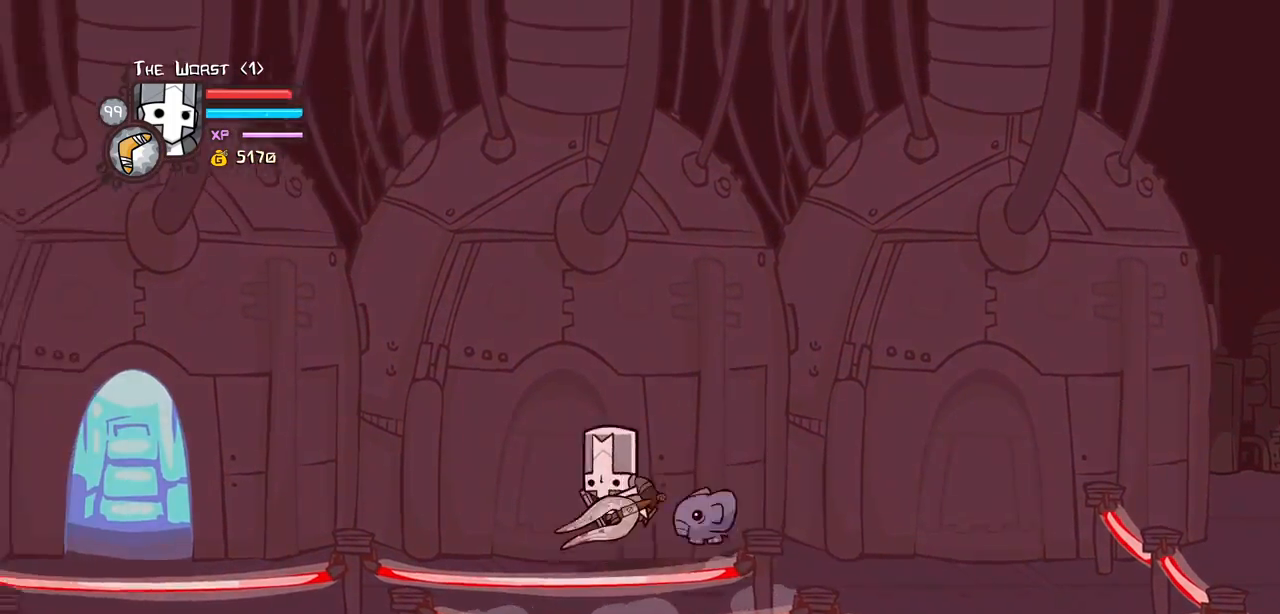
{"keys": ["item", "left", "up"], "events": [[417, "jump", "up"], [467, "item", "down"]]}
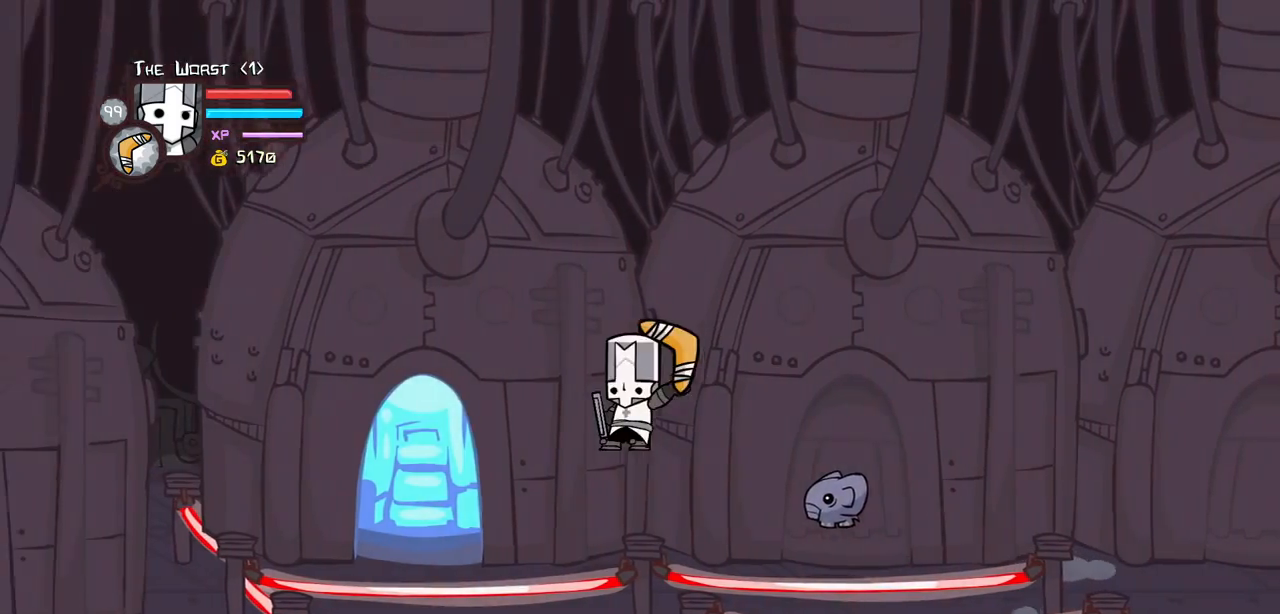
{"keys": ["item", "left", "up"], "events": []}
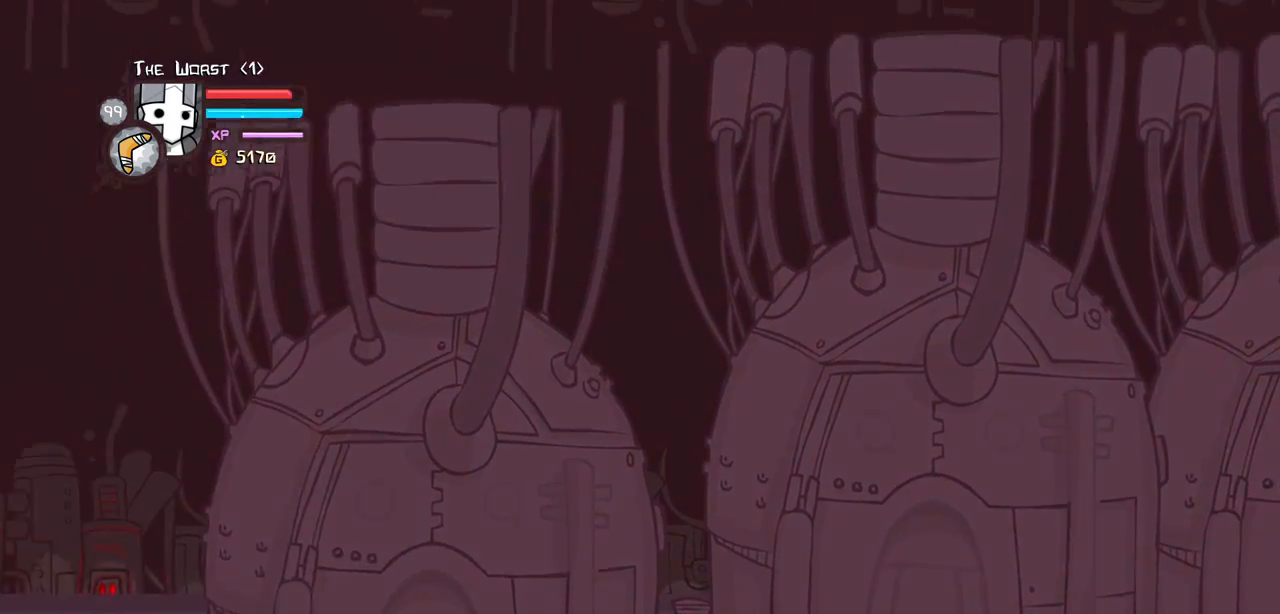
{"keys": [], "events": [[84, "item", "up"], [84, "up", "up"], [267, "left", "up"]]}
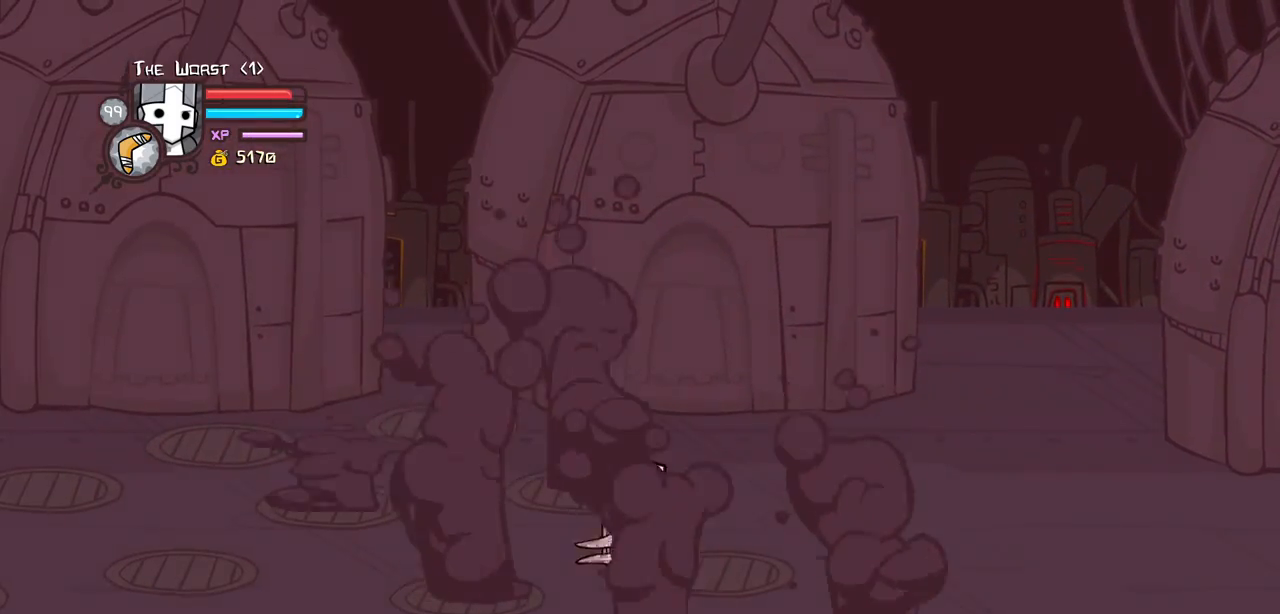
{"keys": ["down", "right"], "events": [[267, "right", "down"], [317, "down", "down"]]}
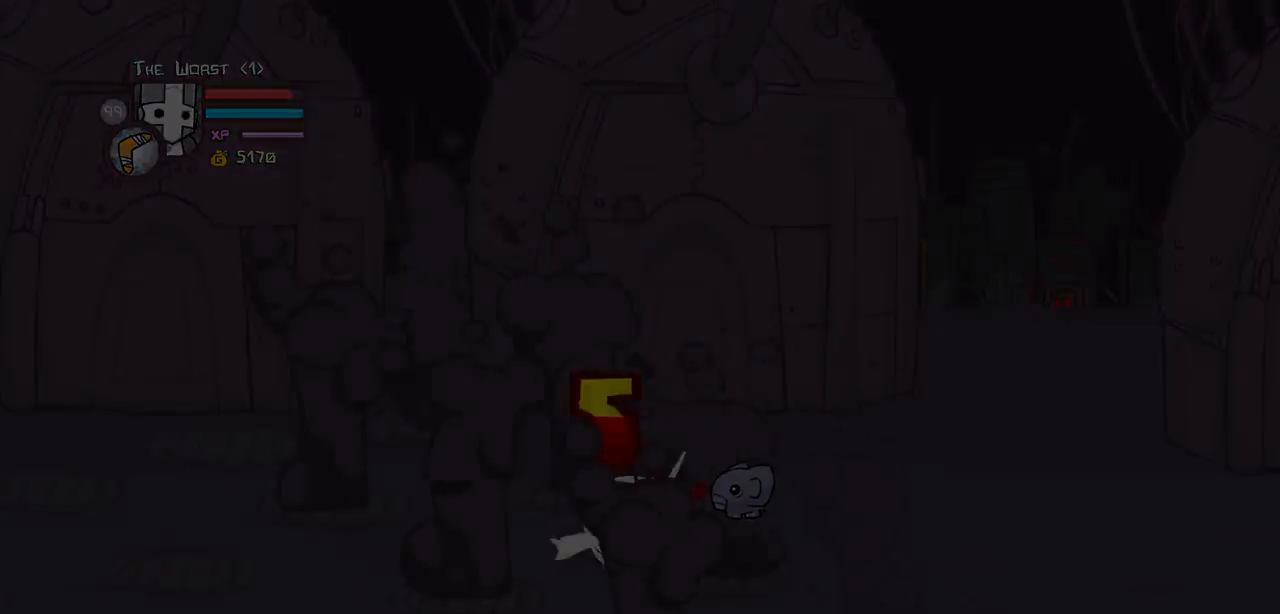
{"keys": [], "events": [[67, "down", "up"], [67, "right", "up"]]}
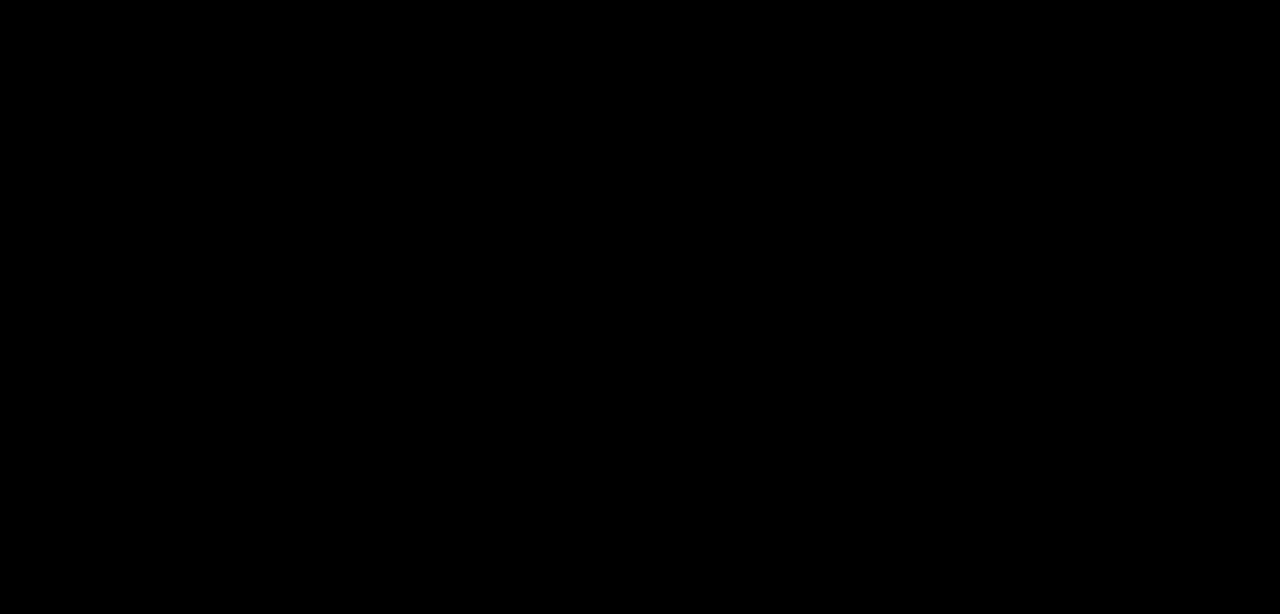
{"keys": [], "events": []}
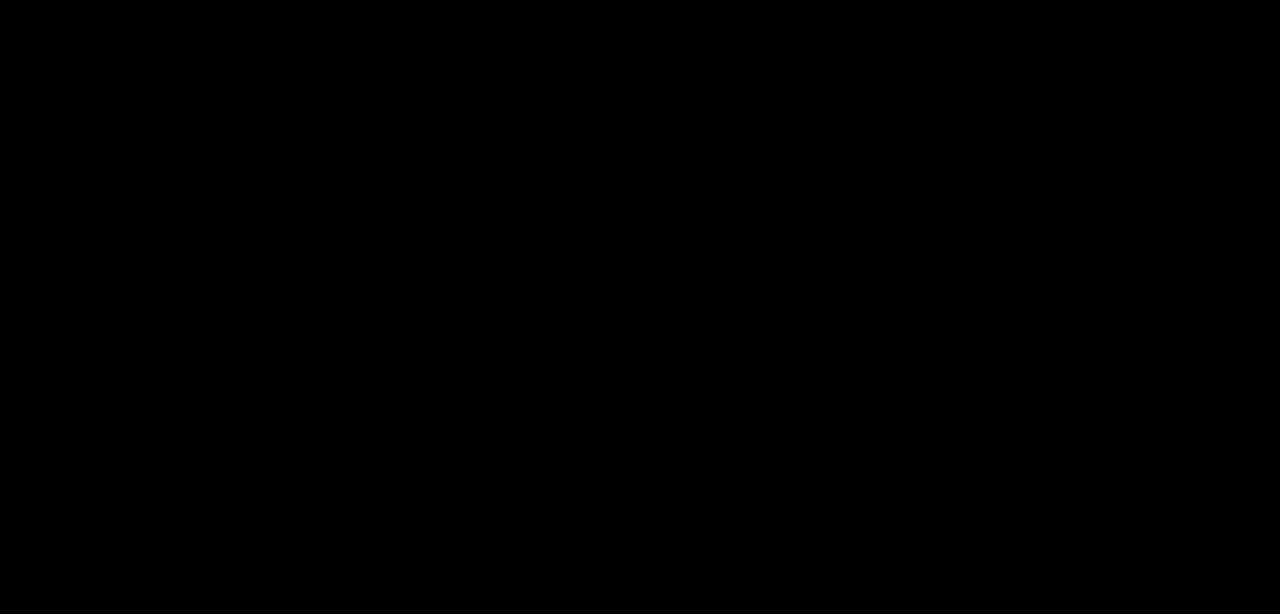
{"keys": ["right"], "events": [[100, "right", "down"]]}
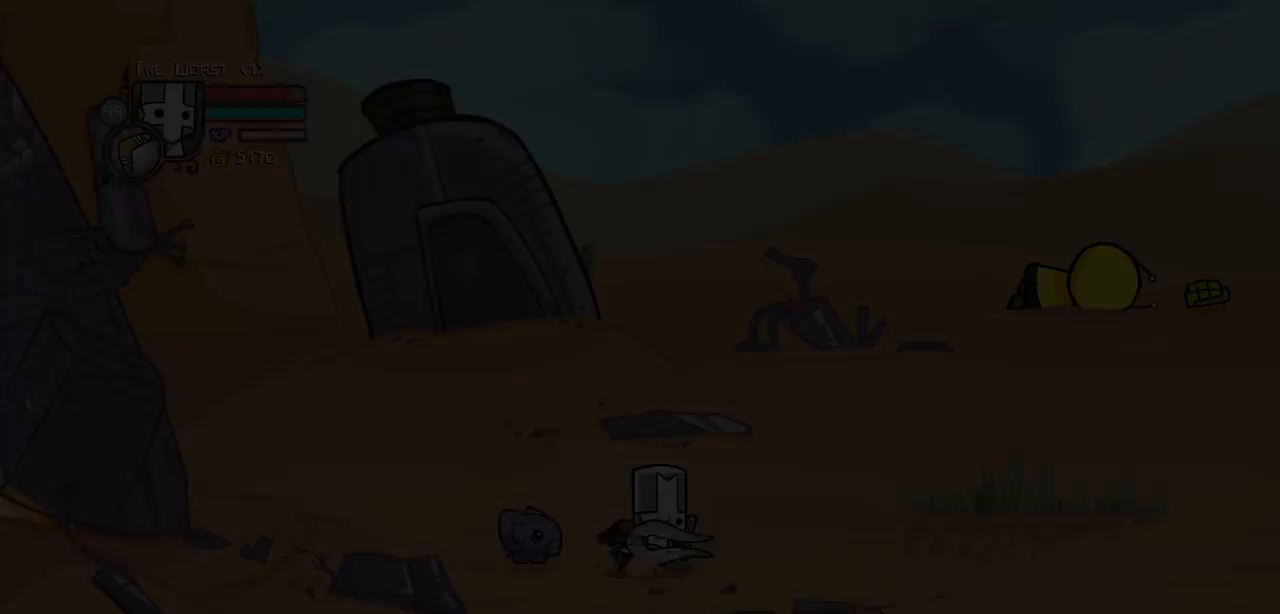
{"keys": ["iteml", "right"], "events": [[200, "iteml", "down"], [300, "iteml", "up"], [350, "iteml", "down"]]}
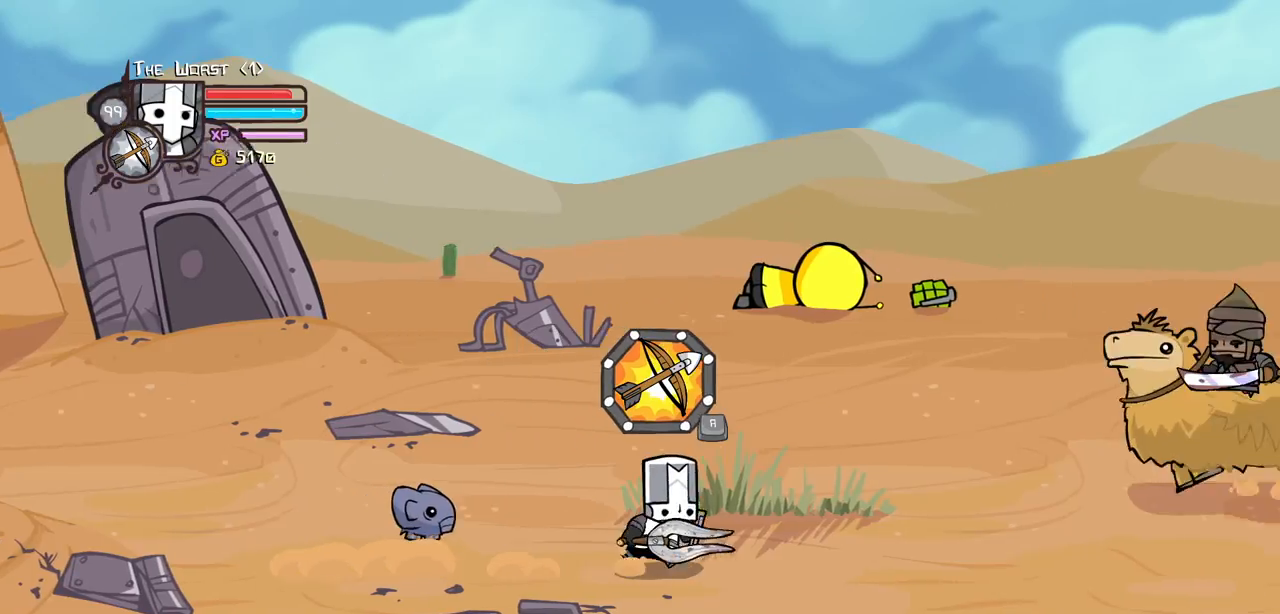
{"keys": ["heavy", "jump", "right"], "events": [[34, "iteml", "up"], [167, "up", "down"], [400, "jump", "down"], [400, "up", "up"], [500, "heavy", "down"]]}
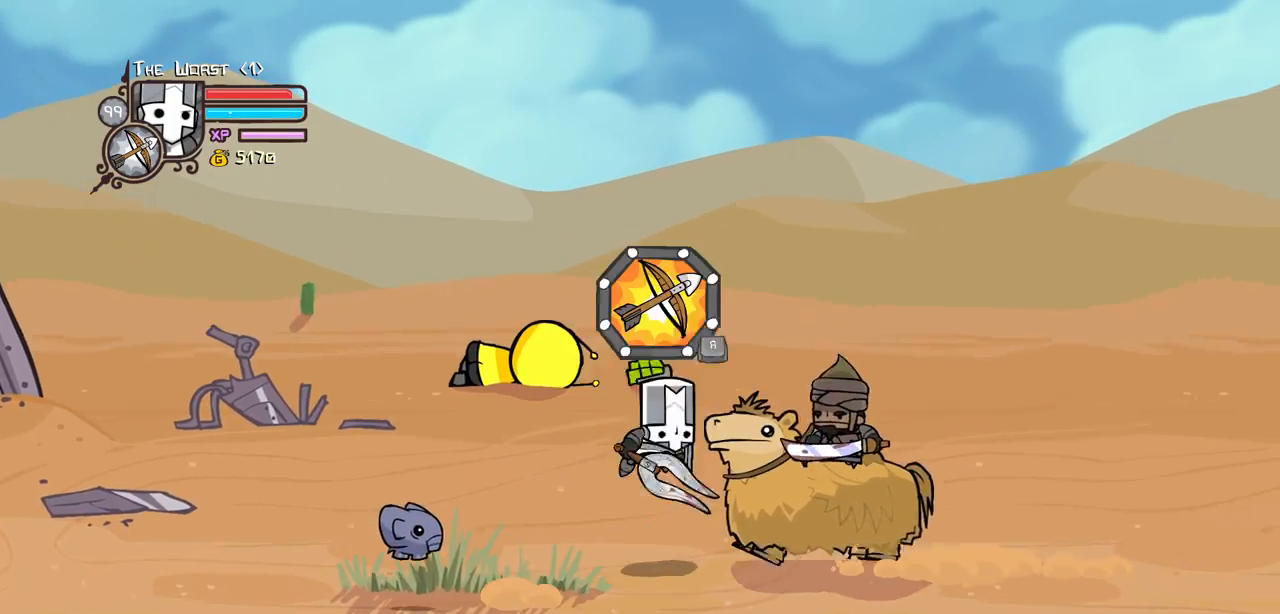
{"keys": [], "events": [[100, "jump", "up"], [184, "heavy", "up"], [234, "heavy", "down"], [234, "right", "up"], [467, "heavy", "up"]]}
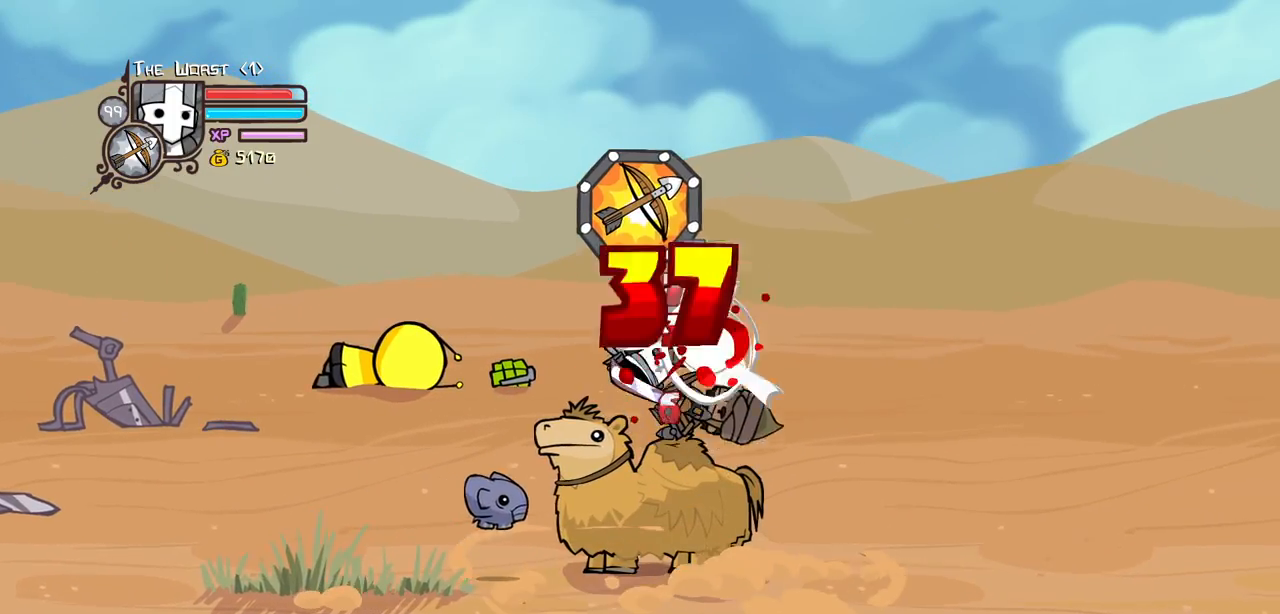
{"keys": ["heavy", "right"], "events": [[67, "light", "down"], [150, "right", "down"], [200, "light", "up"], [250, "light", "down"], [400, "heavy", "down"], [484, "light", "up"]]}
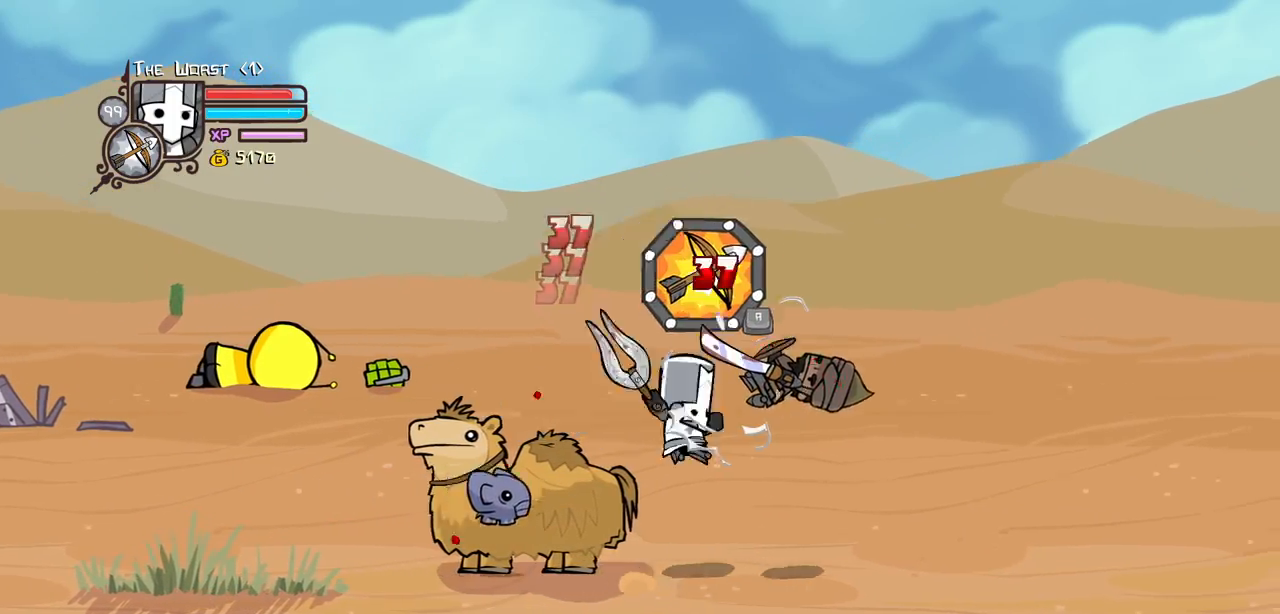
{"keys": [], "events": [[84, "right", "up"], [167, "heavy", "up"], [217, "heavy", "down"], [400, "heavy", "up"]]}
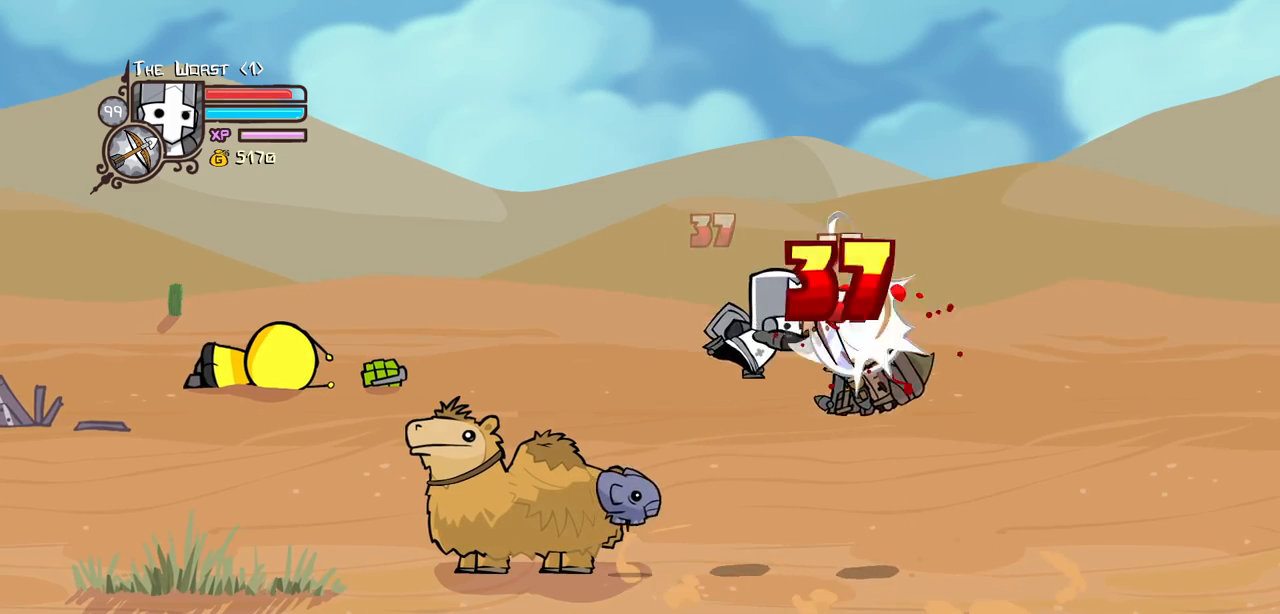
{"keys": ["heavy", "right"], "events": [[50, "light", "down"], [50, "right", "down"], [134, "light", "up"], [234, "light", "down"], [384, "heavy", "down"], [467, "light", "up"]]}